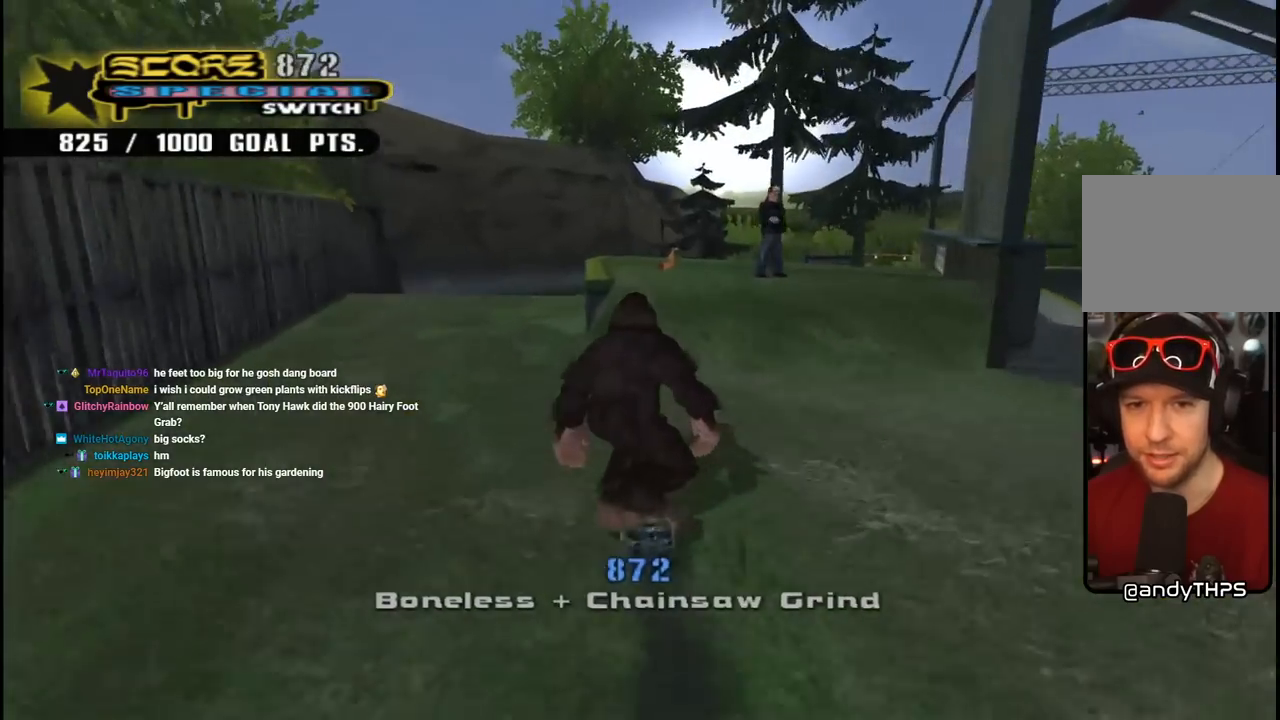
Gameplay with a controller (PlayStation layout); each line is a JSON object with the inputs held at the frame after it. "events" lists button and stick changes between this image and that frame as [ms after this image, input, new state], when the widget could be followed in between. Not read: L1.
{"buttons": ["DPAD_UP"], "left_stick": "center", "right_stick": "center", "events": [[50, "DPAD_LEFT", "down"], [50, "DPAD_UP", "down"], [100, "DPAD_LEFT", "up"], [133, "DPAD_UP", "up"], [150, "CROSS", "up"], [233, "DPAD_UP", "down"], [300, "DPAD_UP", "up"], [350, "DPAD_UP", "down"]]}
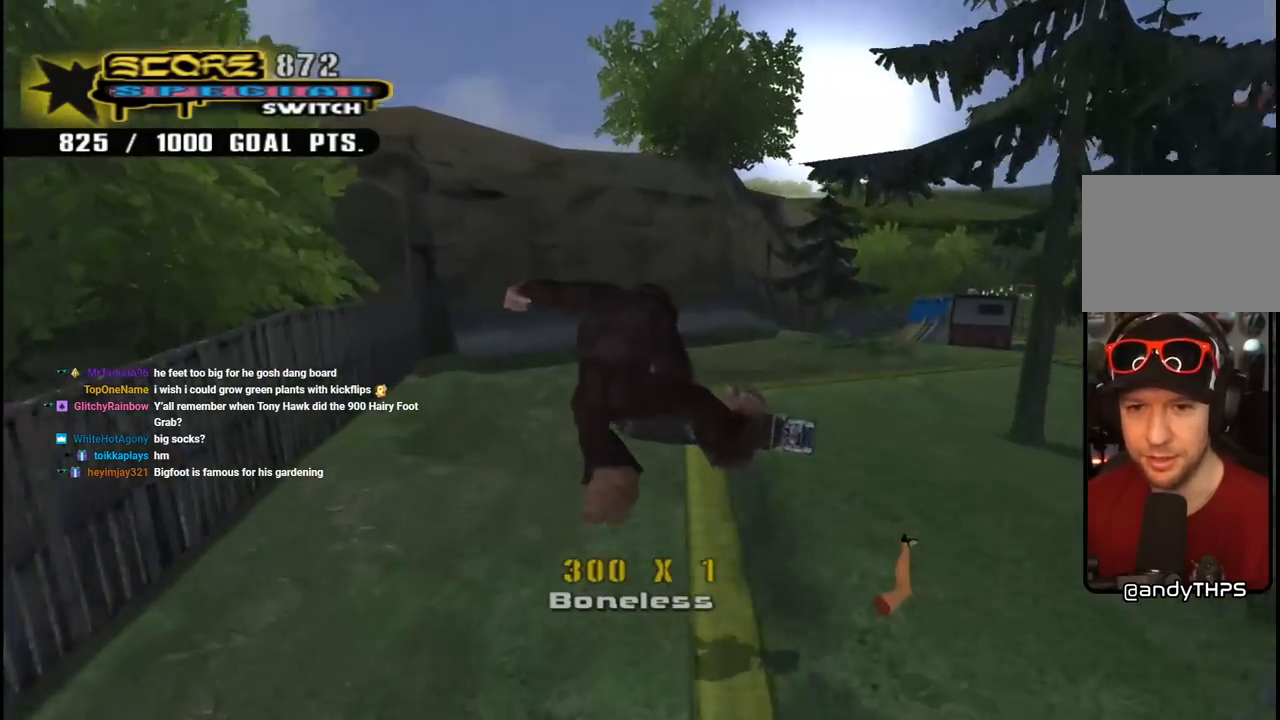
{"buttons": ["DPAD_RIGHT"], "left_stick": "center", "right_stick": "center", "events": [[100, "TRIANGLE", "down"], [250, "DPAD_UP", "up"], [483, "TRIANGLE", "up"], [500, "DPAD_RIGHT", "down"]]}
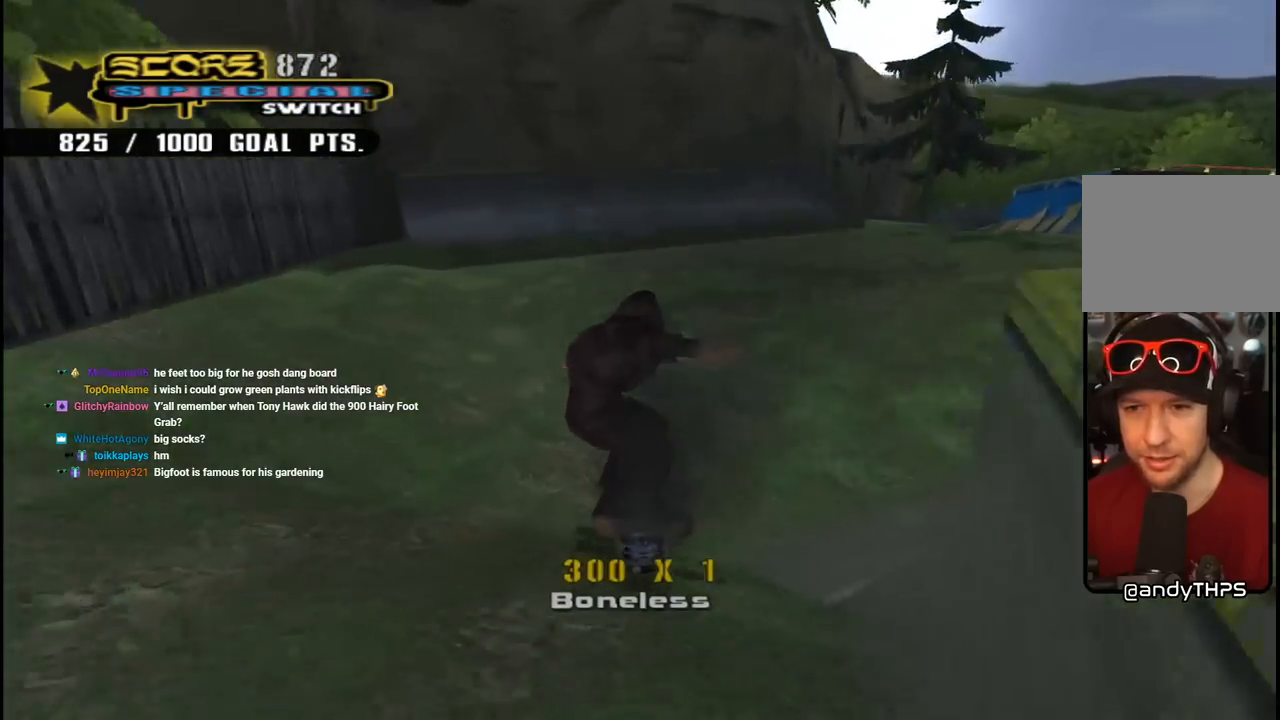
{"buttons": ["CROSS", "DPAD_DOWN", "DPAD_RIGHT"], "left_stick": "center", "right_stick": "center", "events": [[33, "DPAD_DOWN", "down"], [133, "right_stick", "left"], [300, "right_stick", "center"], [383, "CROSS", "down"]]}
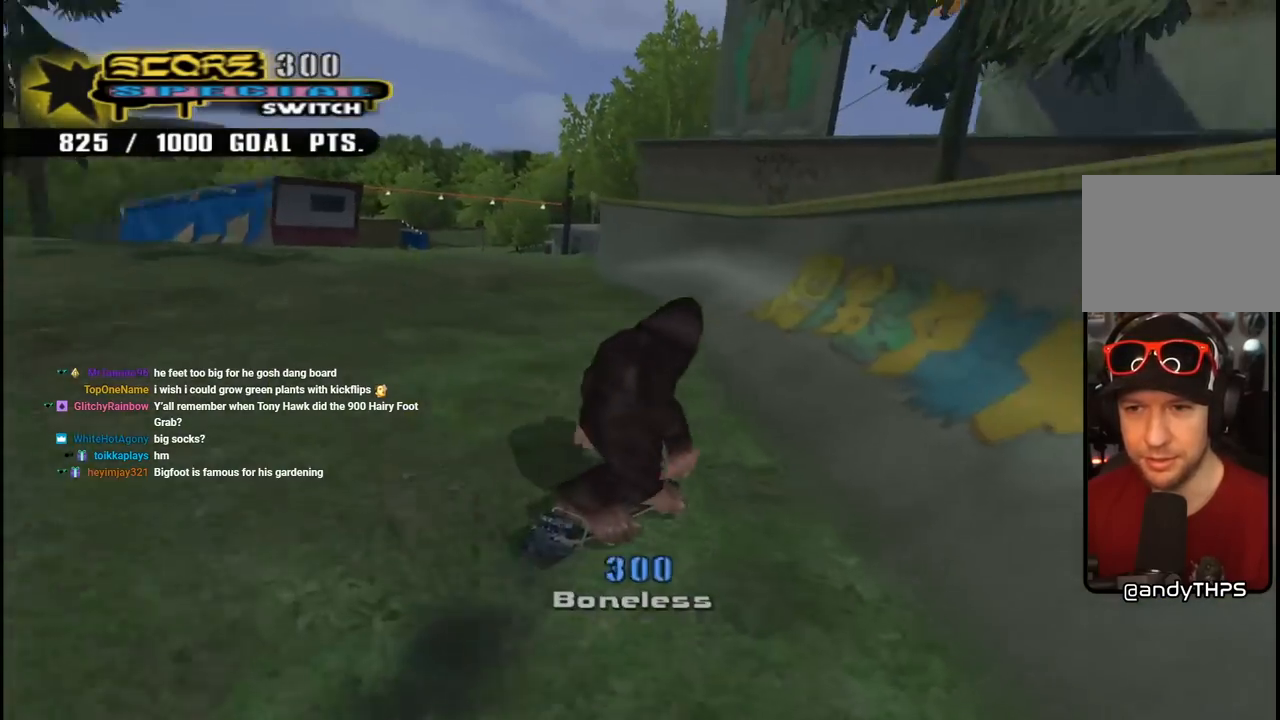
{"buttons": ["CROSS"], "left_stick": "center", "right_stick": "center", "events": [[50, "DPAD_DOWN", "up"], [67, "DPAD_RIGHT", "up"], [100, "DPAD_DOWN", "down"], [217, "DPAD_DOWN", "up"], [233, "CROSS", "up"], [333, "DPAD_DOWN", "down"], [350, "CROSS", "down"], [400, "DPAD_DOWN", "up"]]}
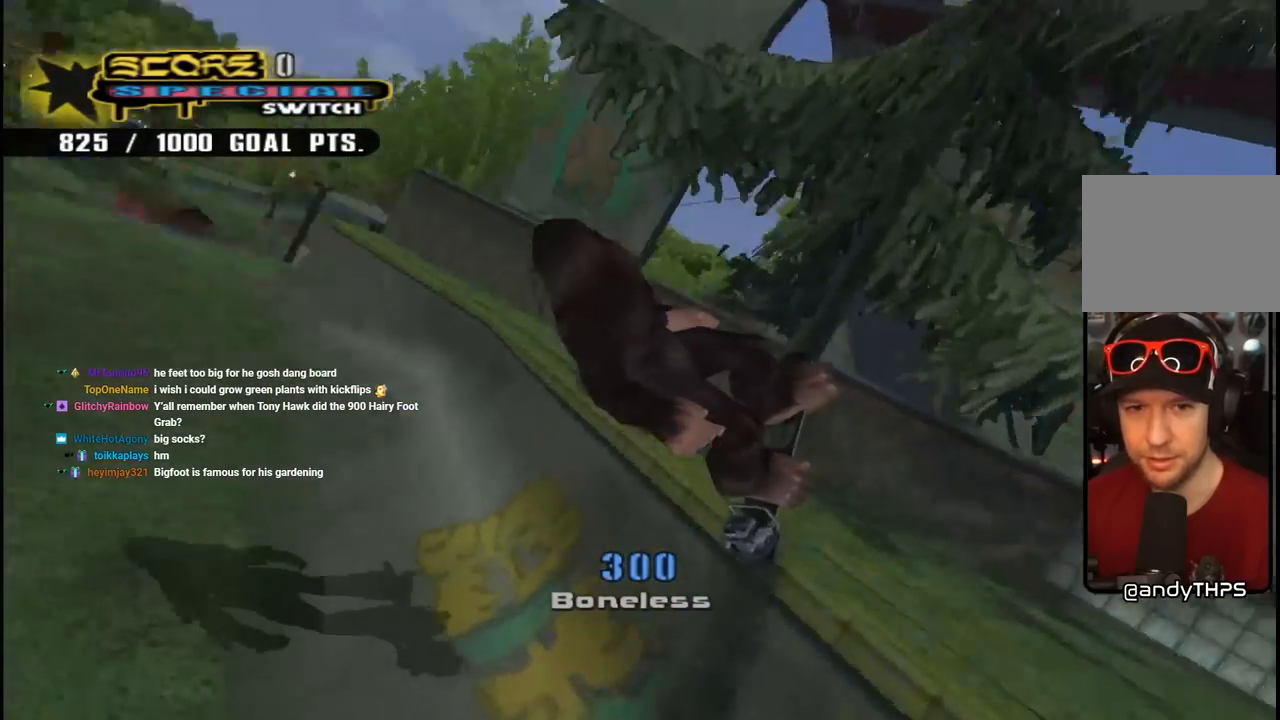
{"buttons": ["CROSS"], "left_stick": "center", "right_stick": "center", "events": []}
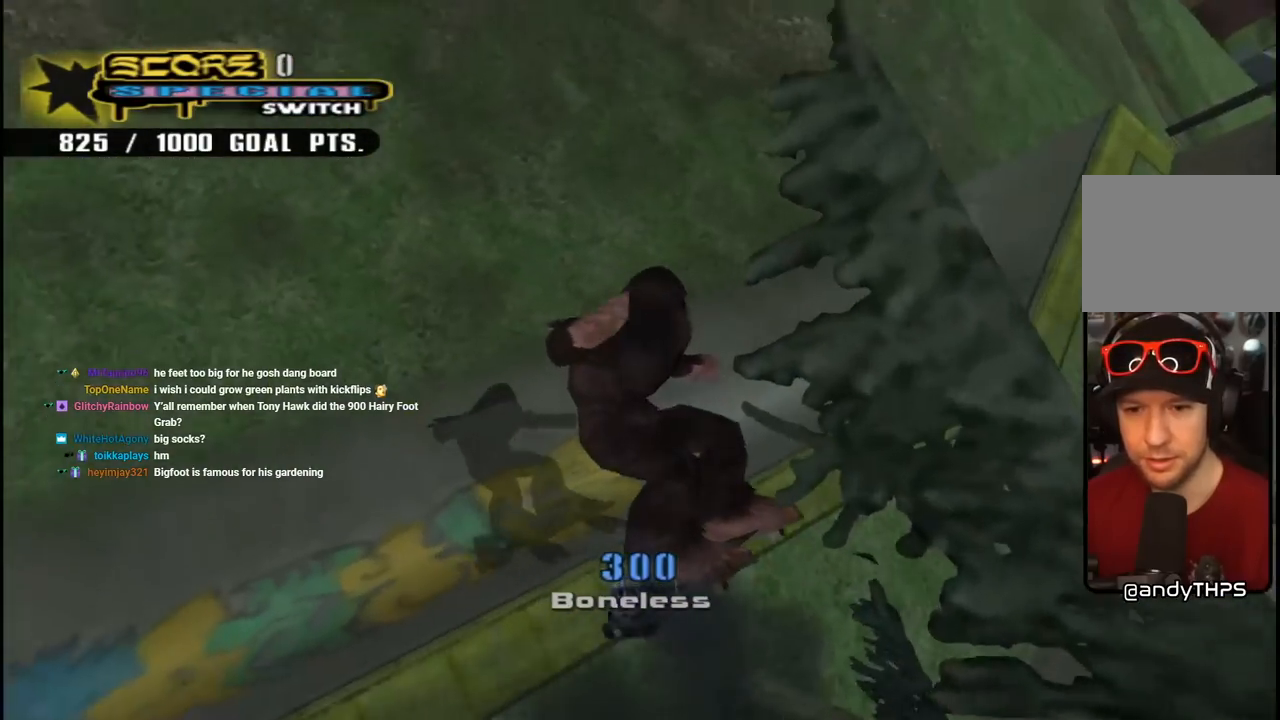
{"buttons": ["CROSS", "DPAD_RIGHT"], "left_stick": "center", "right_stick": "center", "events": [[500, "DPAD_RIGHT", "down"]]}
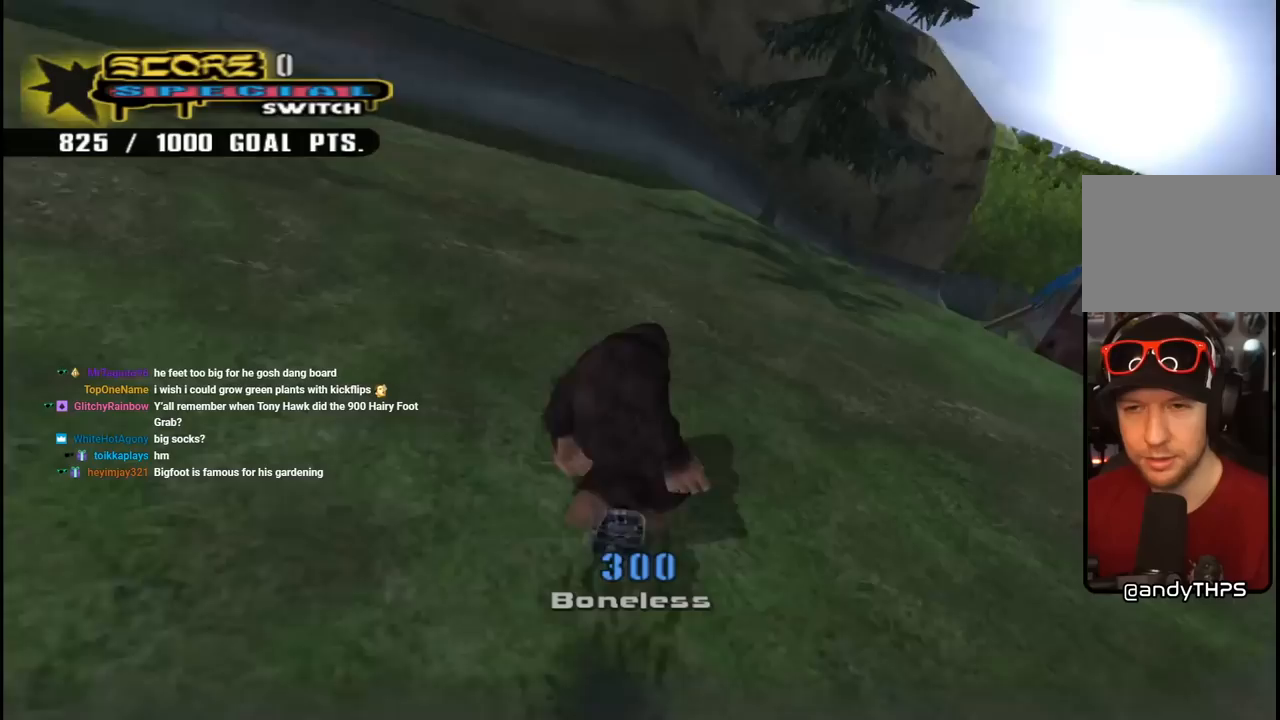
{"buttons": ["CROSS"], "left_stick": "center", "right_stick": "center", "events": [[50, "DPAD_DOWN", "down"], [250, "DPAD_DOWN", "up"], [317, "DPAD_RIGHT", "up"]]}
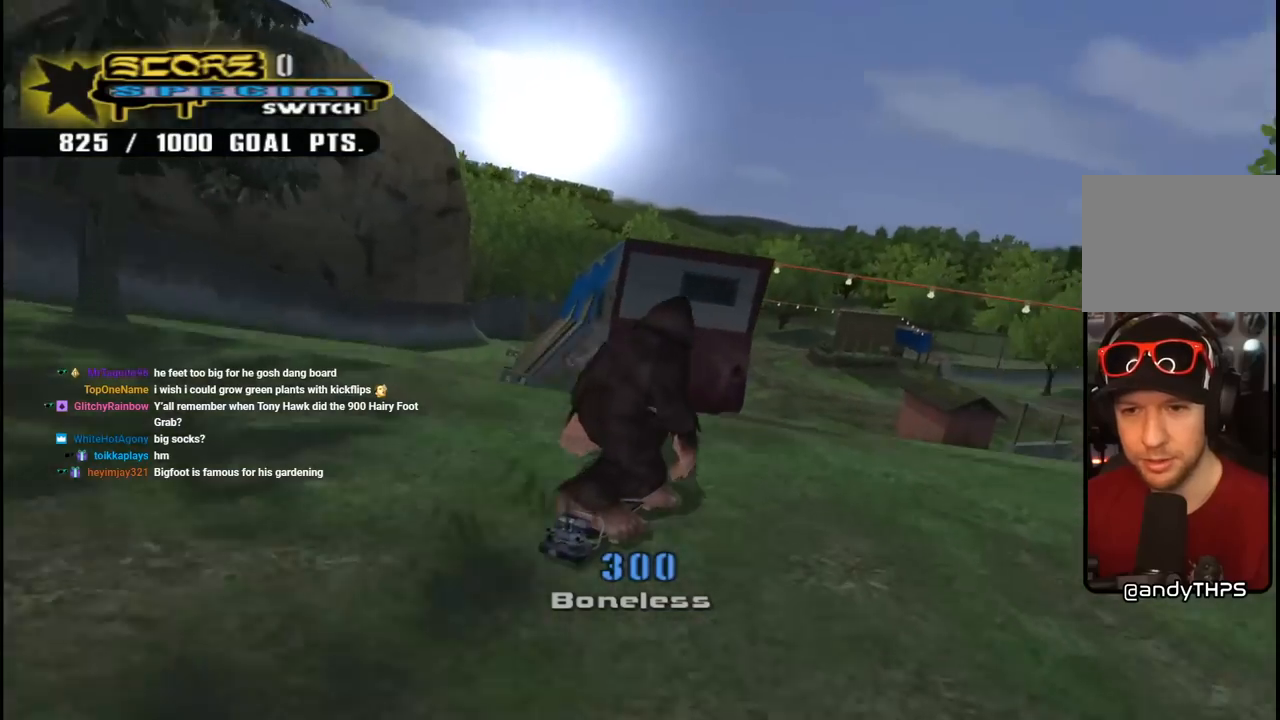
{"buttons": ["CROSS"], "left_stick": "center", "right_stick": "center", "events": [[67, "DPAD_RIGHT", "down"], [200, "DPAD_RIGHT", "up"]]}
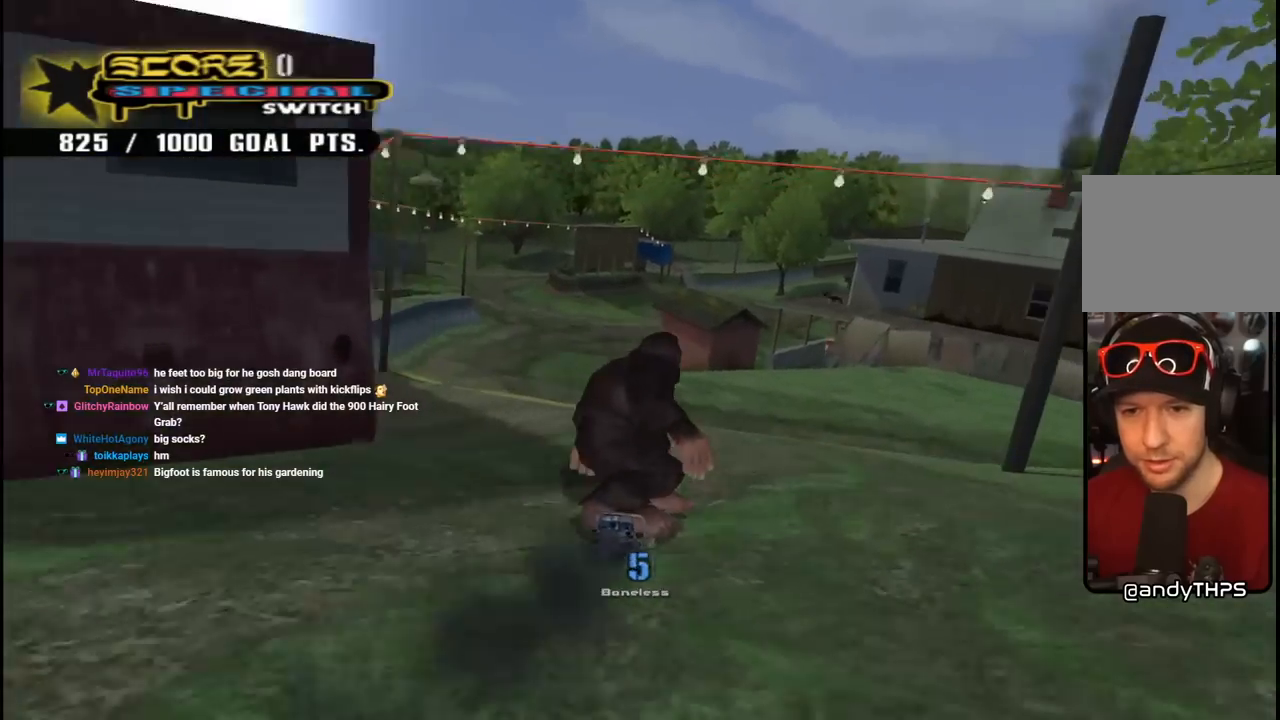
{"buttons": [], "left_stick": "center", "right_stick": "center", "events": [[50, "CROSS", "up"], [83, "DPAD_UP", "down"], [133, "SQUARE", "down"], [217, "DPAD_UP", "up"], [300, "SQUARE", "up"]]}
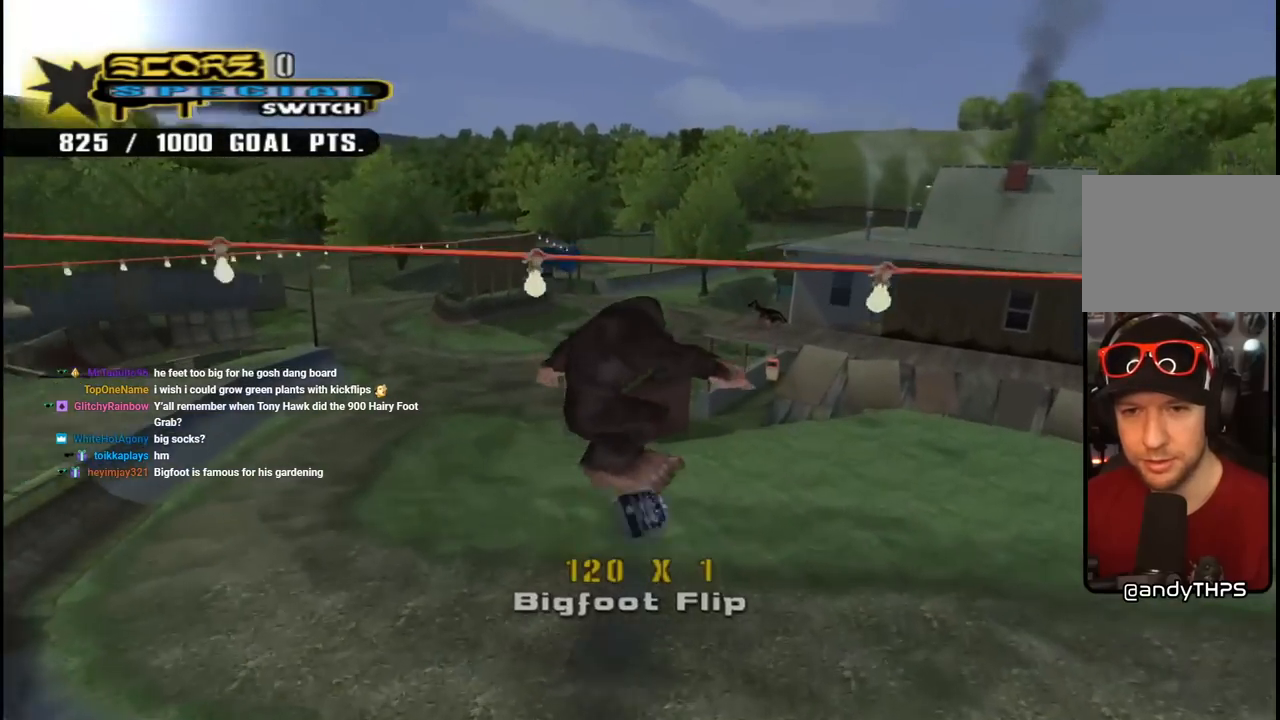
{"buttons": [], "left_stick": "center", "right_stick": "left", "events": [[117, "right_stick", "left"]]}
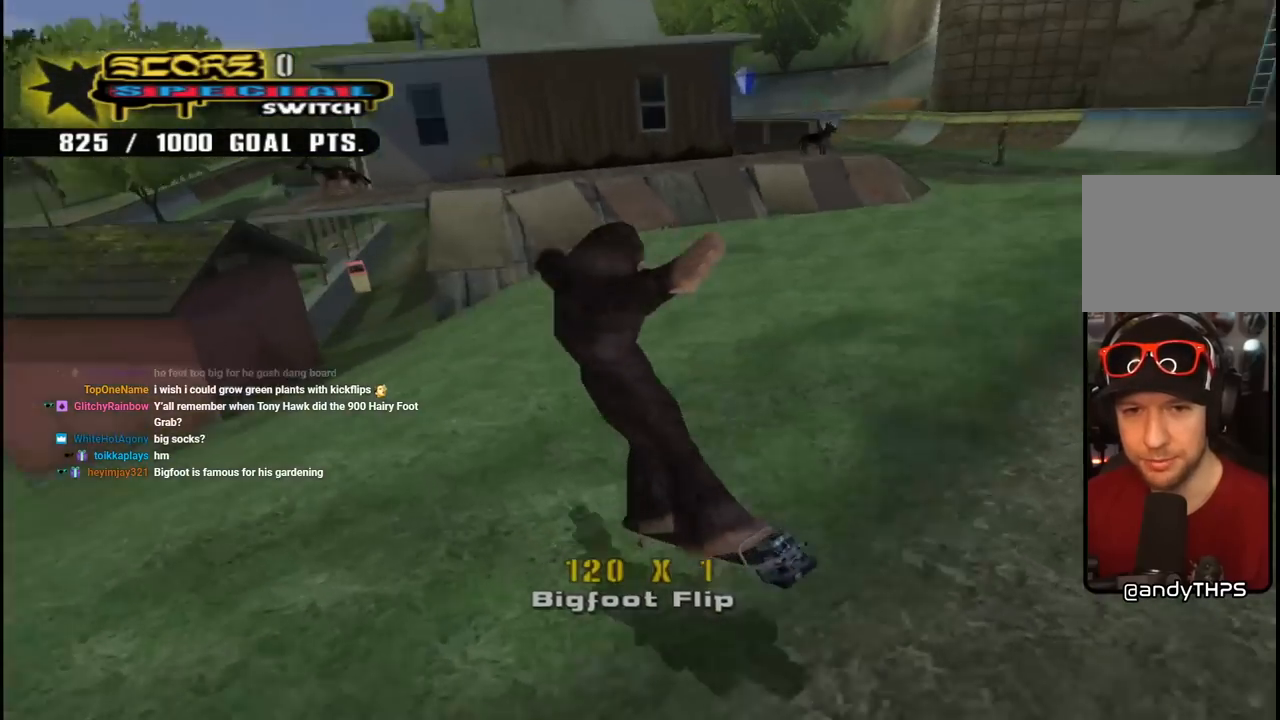
{"buttons": ["CROSS", "DPAD_RIGHT"], "left_stick": "center", "right_stick": "center", "events": [[17, "right_stick", "center"], [33, "DPAD_RIGHT", "down"], [67, "DPAD_DOWN", "down"], [117, "CROSS", "down"], [483, "DPAD_DOWN", "up"]]}
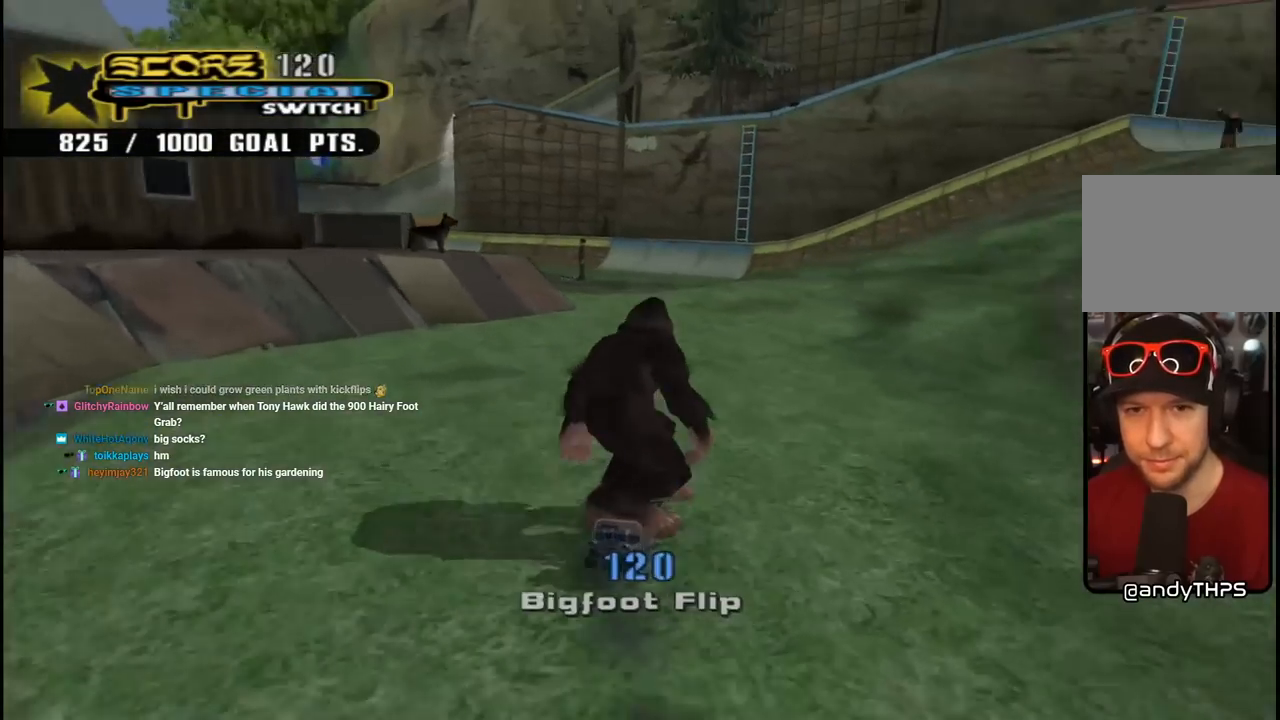
{"buttons": ["CROSS", "DPAD_UP"], "left_stick": "center", "right_stick": "center", "events": [[33, "DPAD_RIGHT", "up"], [183, "DPAD_UP", "down"], [300, "DPAD_UP", "up"], [317, "CROSS", "up"], [317, "DPAD_UP", "down"], [450, "CROSS", "down"]]}
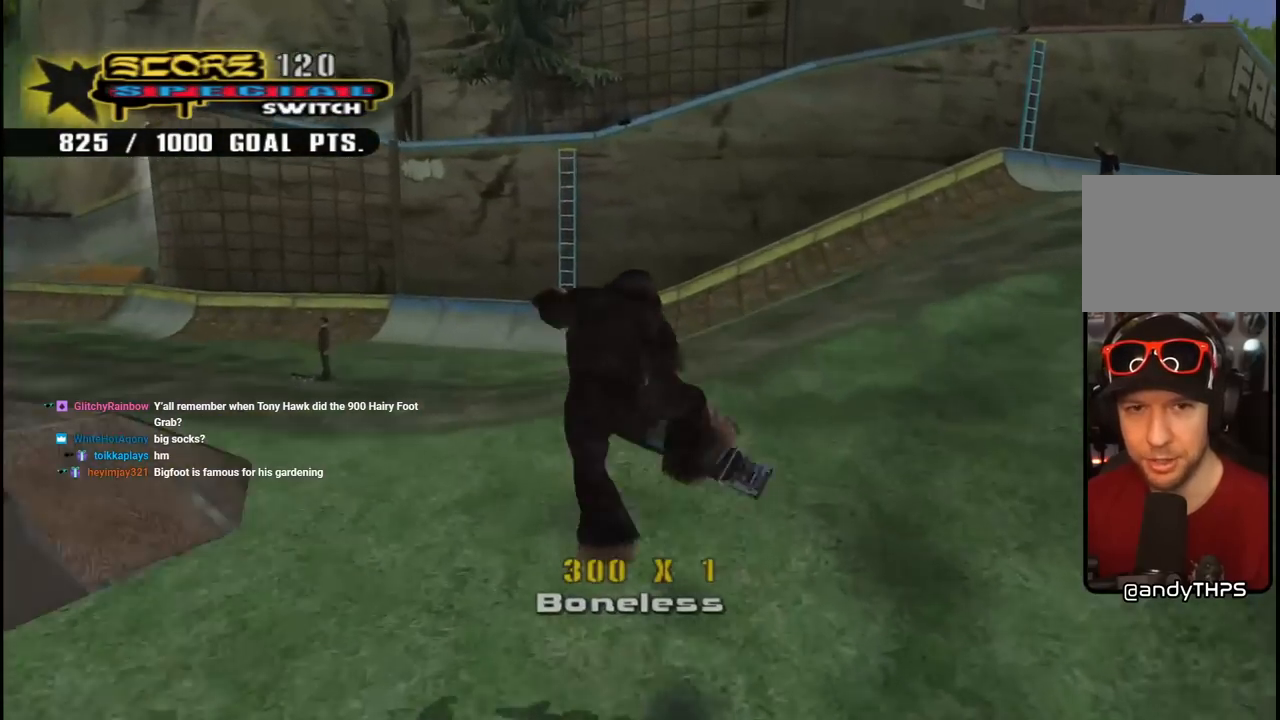
{"buttons": ["CROSS"], "left_stick": "center", "right_stick": "center", "events": [[83, "DPAD_UP", "up"]]}
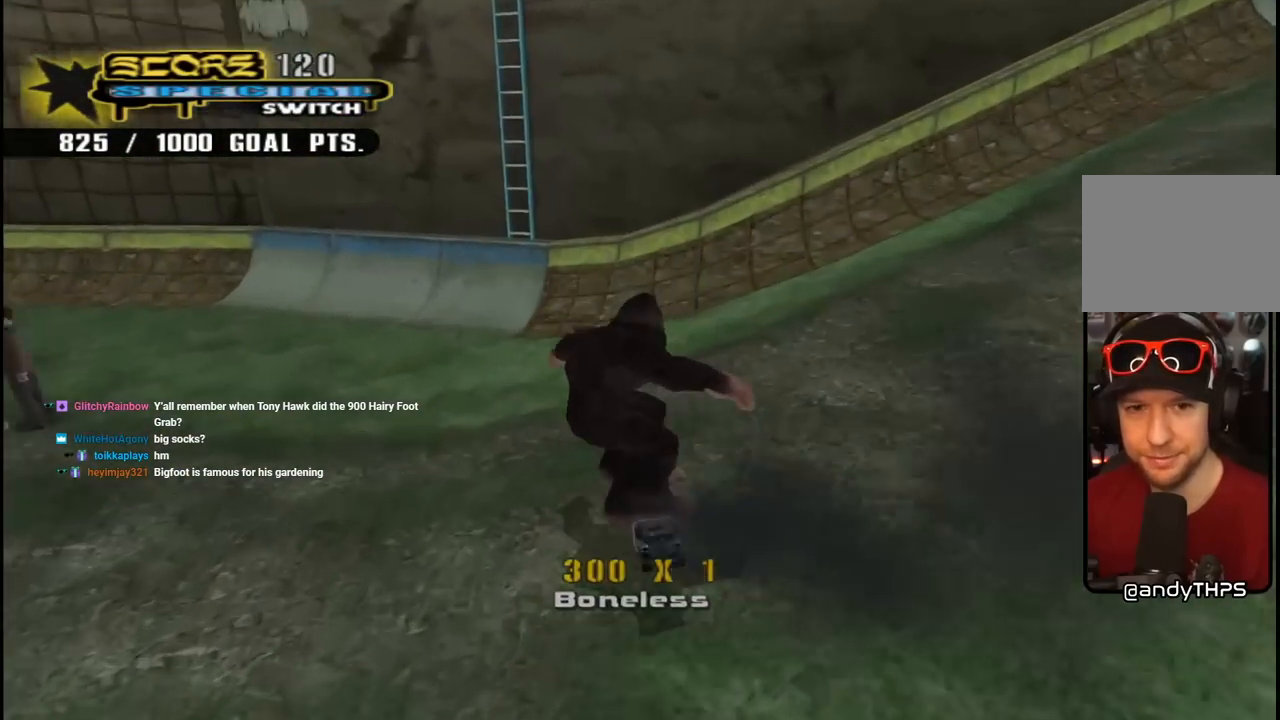
{"buttons": ["CROSS", "DPAD_RIGHT"], "left_stick": "center", "right_stick": "center", "events": [[233, "DPAD_RIGHT", "down"], [283, "DPAD_DOWN", "down"], [483, "DPAD_DOWN", "up"]]}
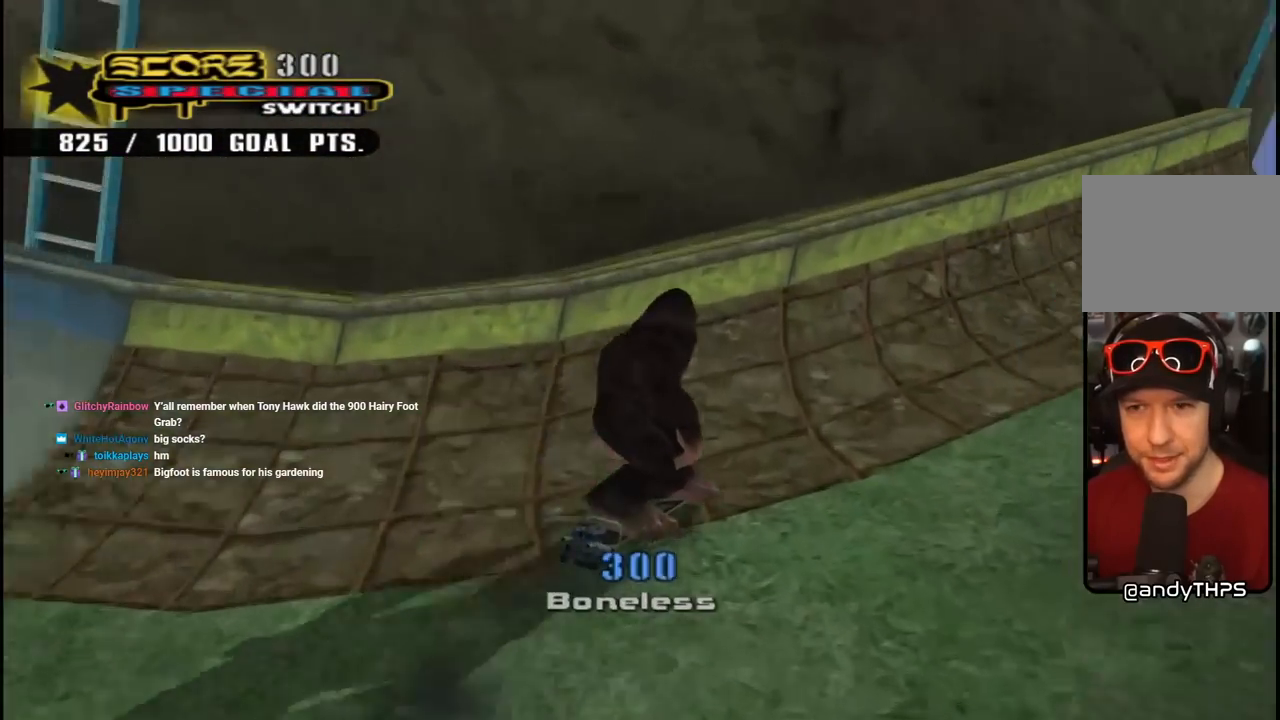
{"buttons": ["TRIANGLE"], "left_stick": "center", "right_stick": "center", "events": [[17, "DPAD_RIGHT", "up"], [50, "DPAD_UP", "down"], [117, "DPAD_UP", "up"], [167, "CROSS", "up"], [183, "DPAD_UP", "down"], [250, "DPAD_UP", "up"], [333, "DPAD_UP", "down"], [333, "TRIANGLE", "down"], [483, "DPAD_UP", "up"]]}
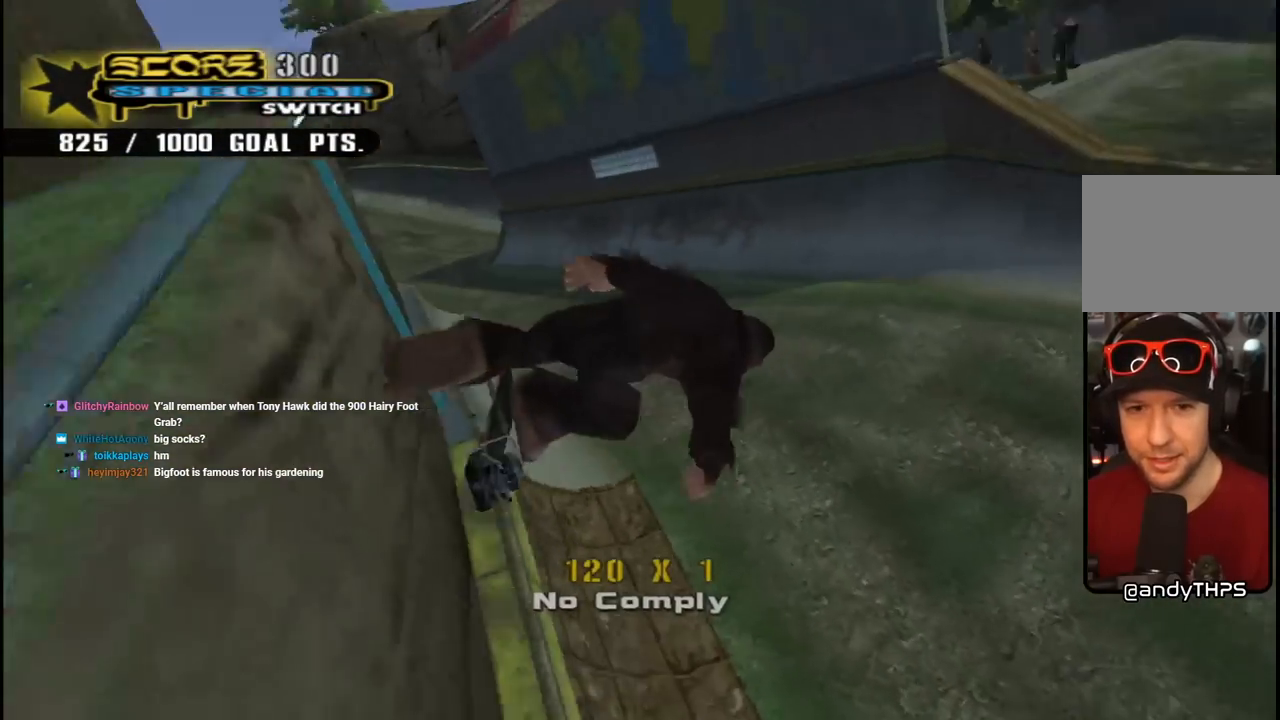
{"buttons": ["CROSS"], "left_stick": "center", "right_stick": "center", "events": [[500, "CROSS", "down"], [500, "TRIANGLE", "up"]]}
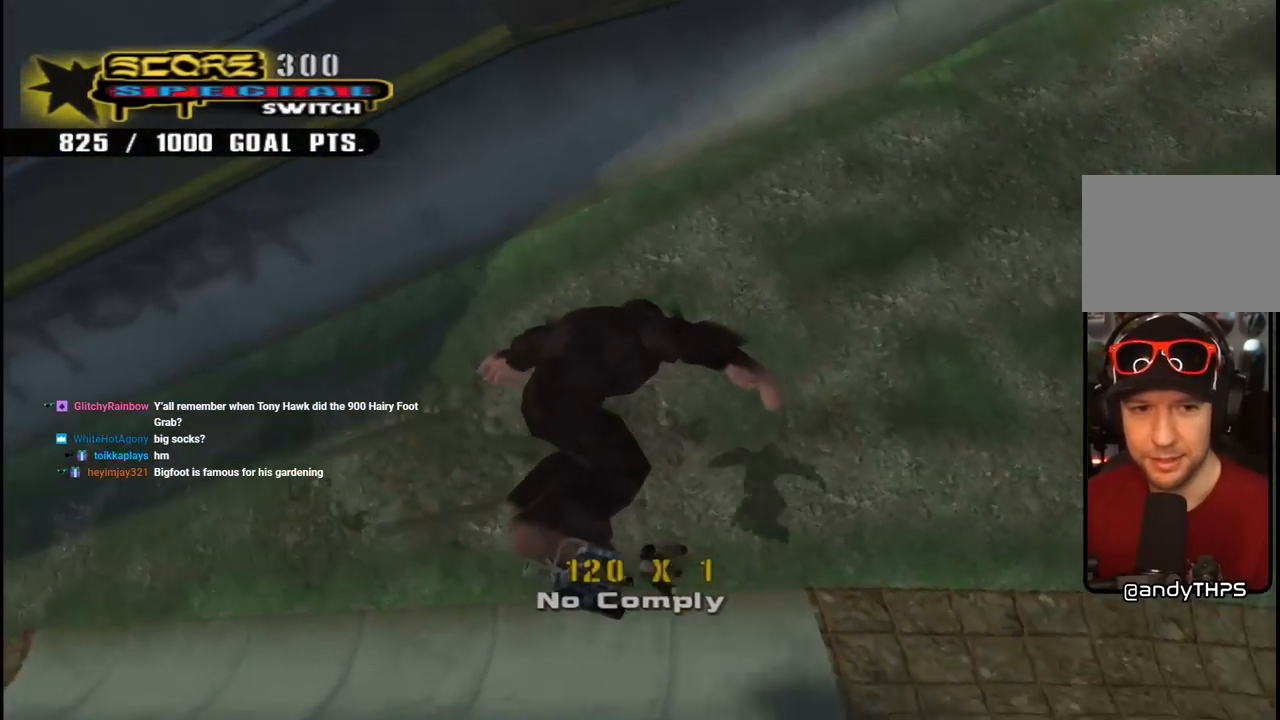
{"buttons": ["CROSS", "DPAD_UP", "DPAD_LEFT"], "left_stick": "center", "right_stick": "center", "events": [[250, "DPAD_LEFT", "down"], [250, "DPAD_UP", "down"], [283, "R1", "down"], [450, "R1", "up"]]}
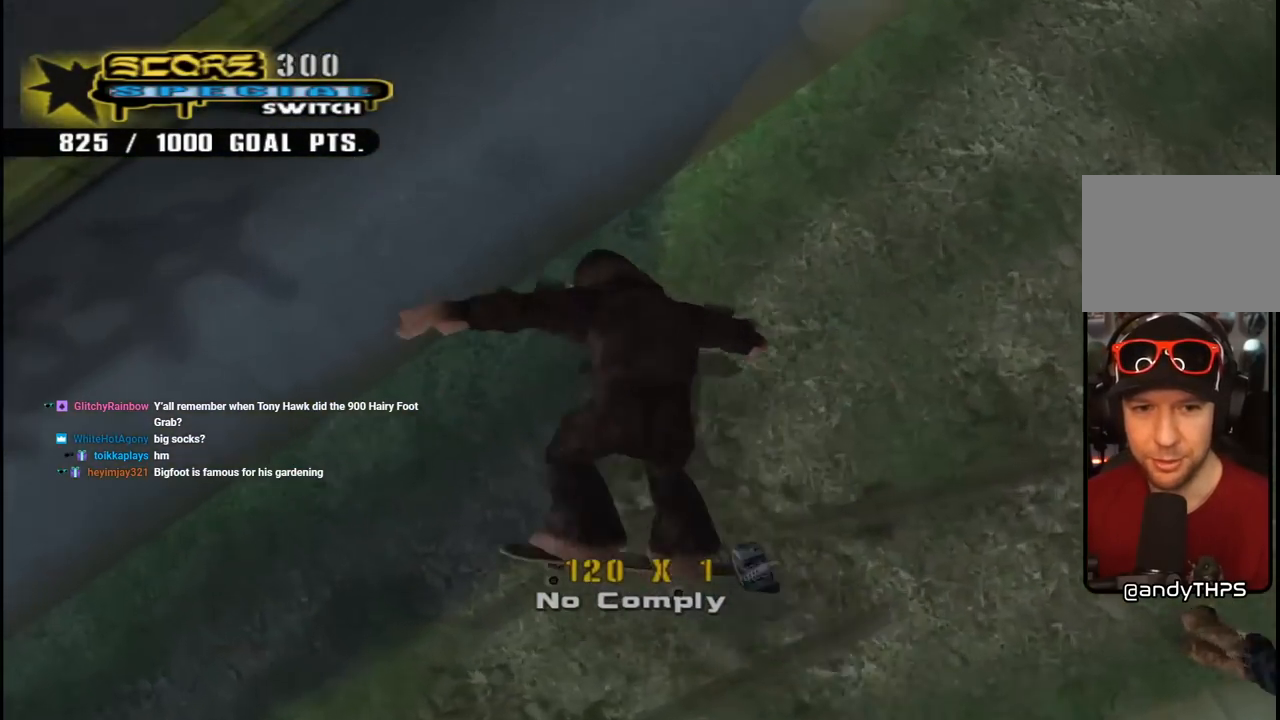
{"buttons": ["CROSS", "R1", "DPAD_UP", "DPAD_LEFT"], "left_stick": "center", "right_stick": "center", "events": [[333, "R1", "down"]]}
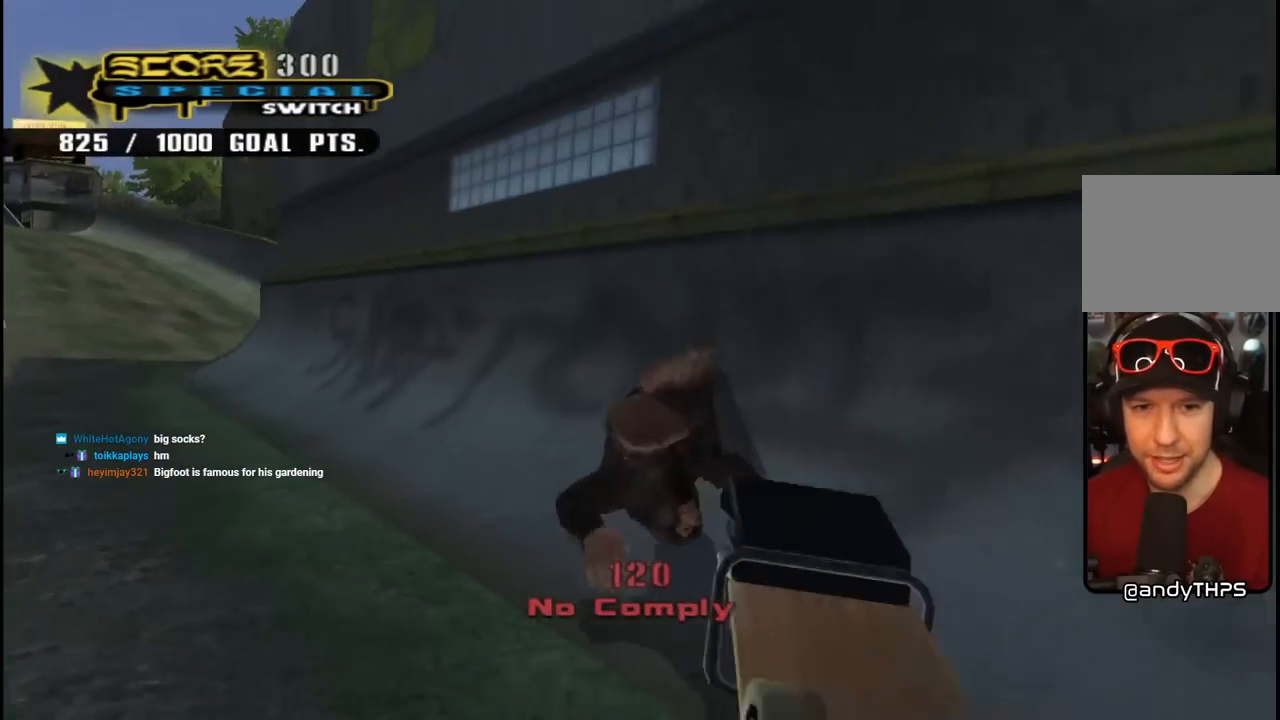
{"buttons": ["DPAD_UP", "DPAD_LEFT"], "left_stick": "center", "right_stick": "right", "events": [[17, "R1", "up"], [67, "CROSS", "up"], [117, "R1", "down"], [250, "R1", "up"], [283, "R2", "down"], [333, "right_stick", "right"], [350, "R1", "down"], [417, "R2", "up"], [500, "R1", "up"]]}
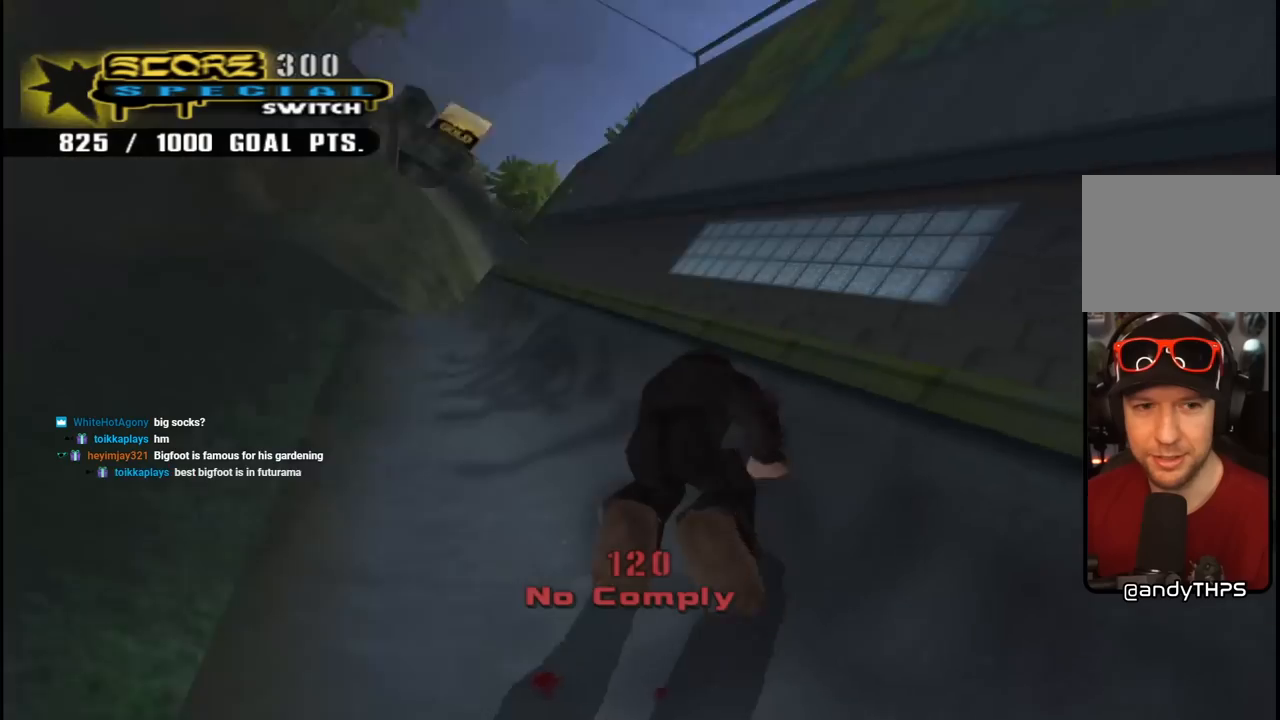
{"buttons": ["DPAD_UP", "DPAD_LEFT"], "left_stick": "center", "right_stick": "center", "events": [[17, "R2", "down"], [100, "R1", "down"], [150, "R2", "up"], [183, "DPAD_LEFT", "up"], [200, "DPAD_UP", "up"], [217, "R1", "up"], [217, "R2", "down"], [300, "right_stick", "up-right"], [333, "R1", "down"], [417, "R1", "up"], [417, "R2", "up"], [433, "right_stick", "center"], [450, "DPAD_LEFT", "down"], [450, "DPAD_UP", "down"]]}
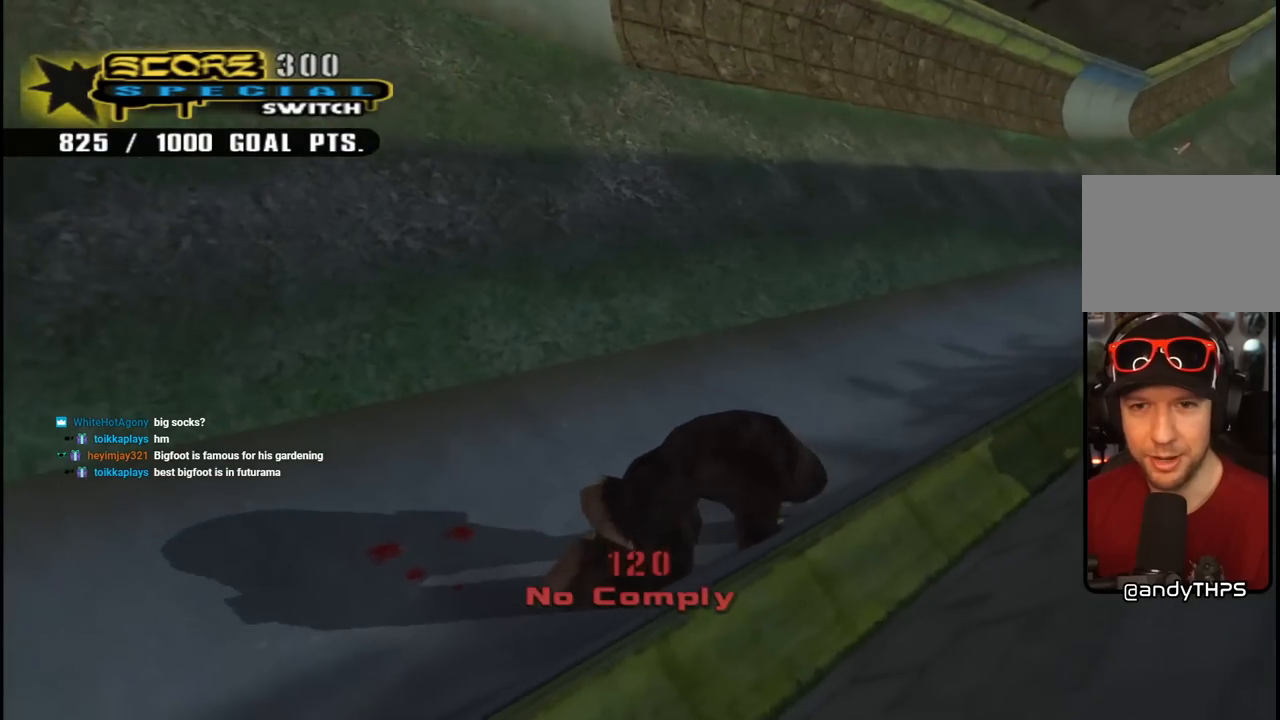
{"buttons": ["CROSS", "R2", "DPAD_UP", "DPAD_LEFT"], "left_stick": "center", "right_stick": "center", "events": [[17, "R2", "down"], [33, "CROSS", "down"], [50, "R1", "down"], [150, "R2", "up"], [183, "R1", "up"], [233, "R2", "down"], [283, "R1", "down"], [383, "R2", "up"], [400, "R1", "up"], [450, "R2", "down"]]}
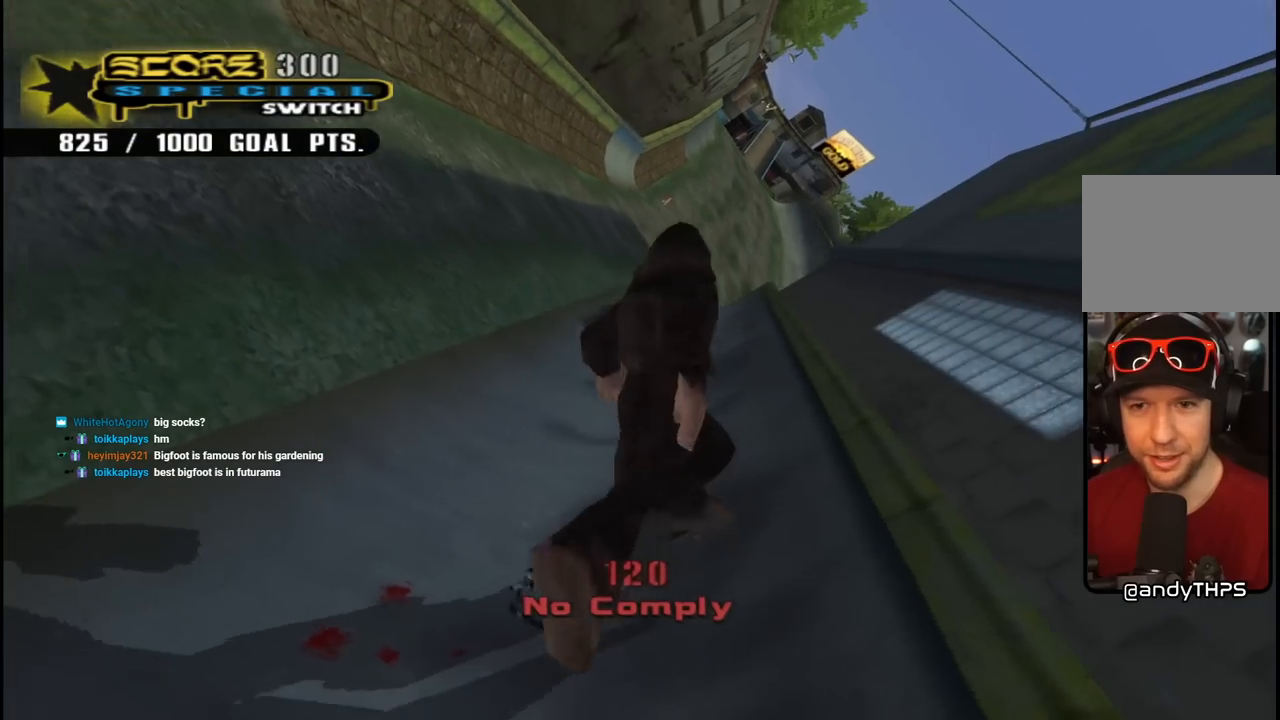
{"buttons": ["CROSS", "DPAD_UP", "DPAD_LEFT"], "left_stick": "center", "right_stick": "center", "events": [[17, "R1", "down"], [133, "R1", "up"], [150, "R2", "up"], [200, "R2", "down"], [383, "R2", "up"]]}
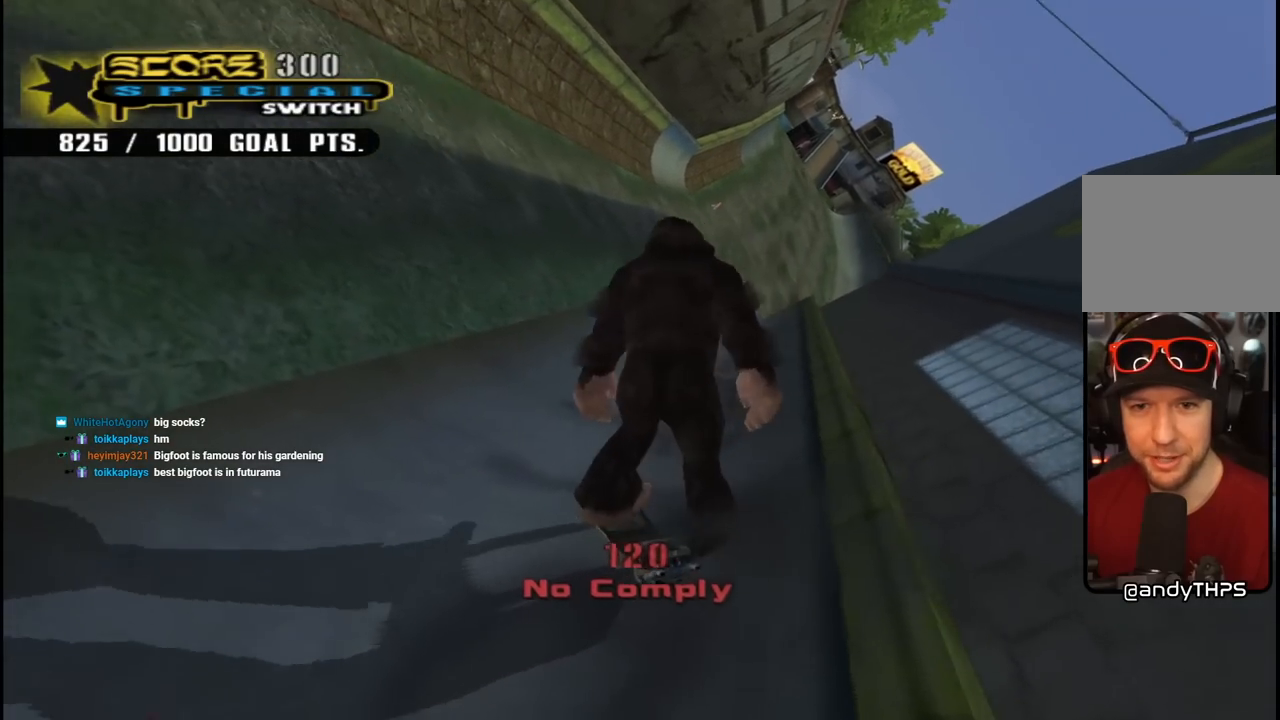
{"buttons": ["CROSS"], "left_stick": "center", "right_stick": "center", "events": [[150, "DPAD_LEFT", "up"], [167, "DPAD_UP", "up"]]}
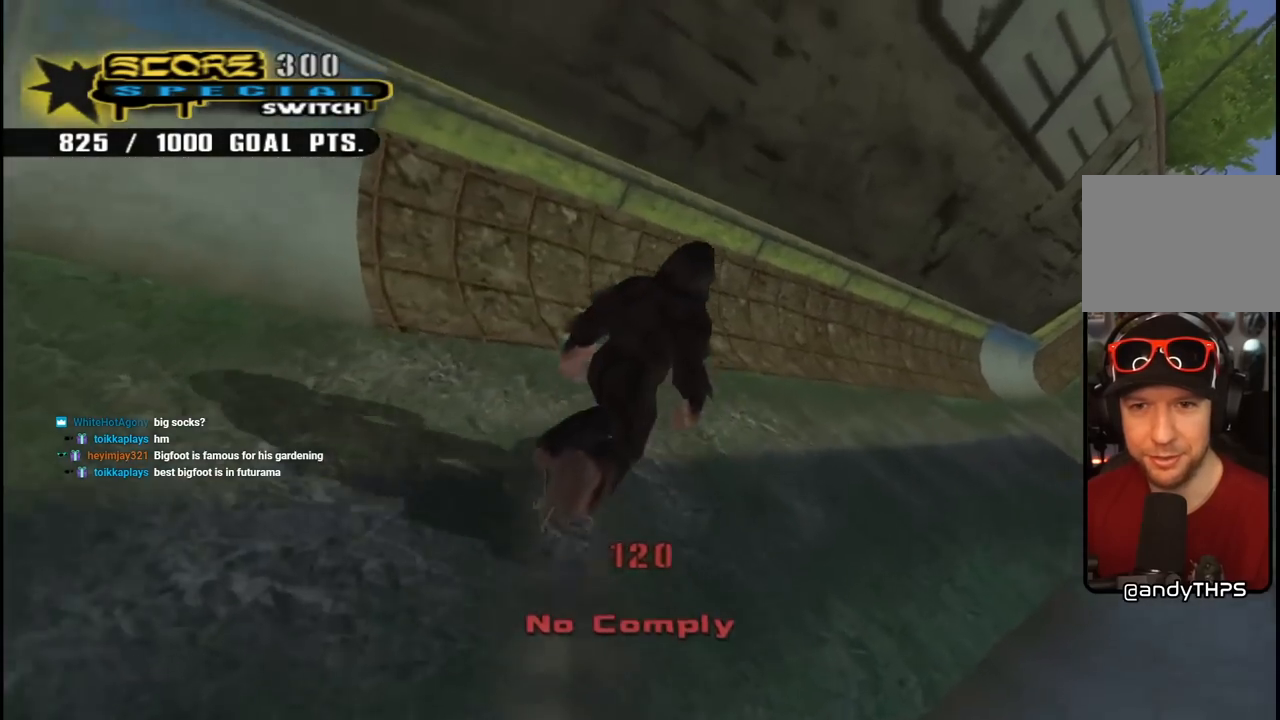
{"buttons": ["CROSS", "TRIANGLE", "DPAD_UP", "DPAD_LEFT"], "left_stick": "center", "right_stick": "center", "events": [[133, "DPAD_RIGHT", "down"], [267, "DPAD_RIGHT", "up"], [300, "CROSS", "up"], [300, "TRIANGLE", "down"], [317, "DPAD_UP", "down"], [350, "DPAD_LEFT", "down"], [400, "CROSS", "down"], [417, "TRIANGLE", "up"], [500, "TRIANGLE", "down"]]}
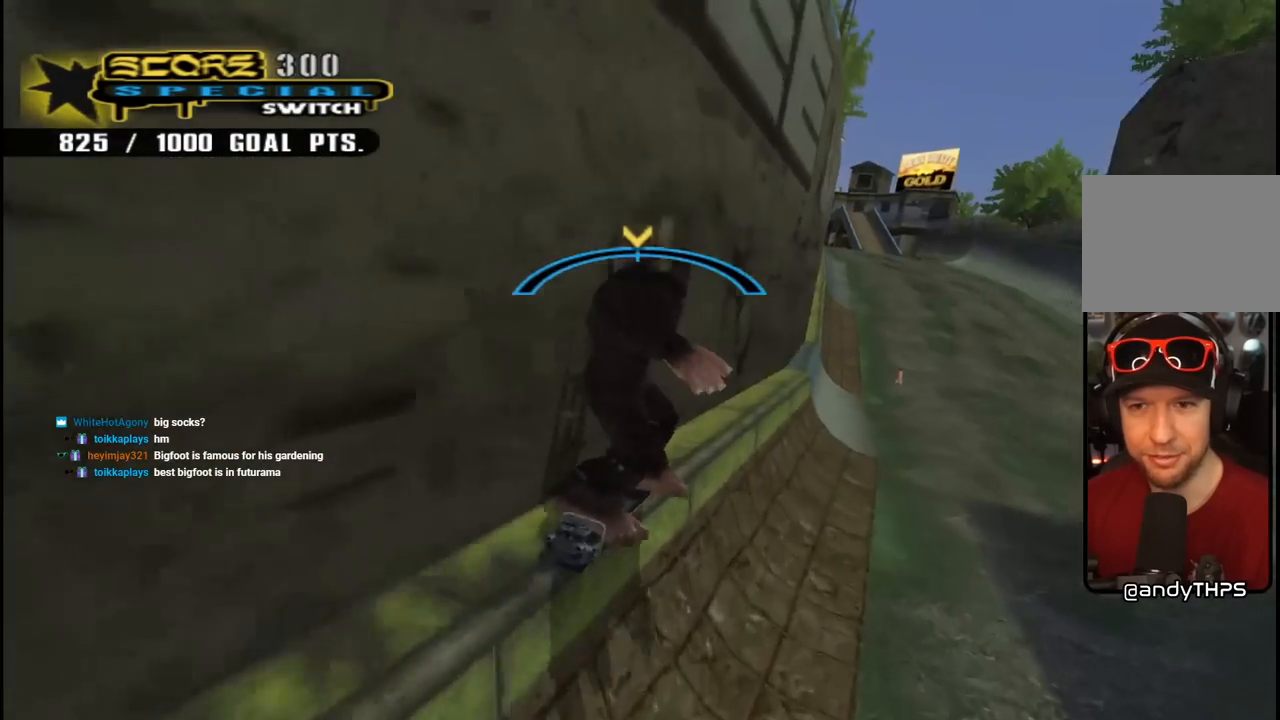
{"buttons": ["CROSS", "TRIANGLE", "DPAD_UP", "DPAD_LEFT"], "left_stick": "center", "right_stick": "center", "events": [[33, "CROSS", "up"], [133, "CROSS", "down"], [150, "TRIANGLE", "up"], [200, "TRIANGLE", "down"], [217, "CROSS", "up"], [367, "CROSS", "down"]]}
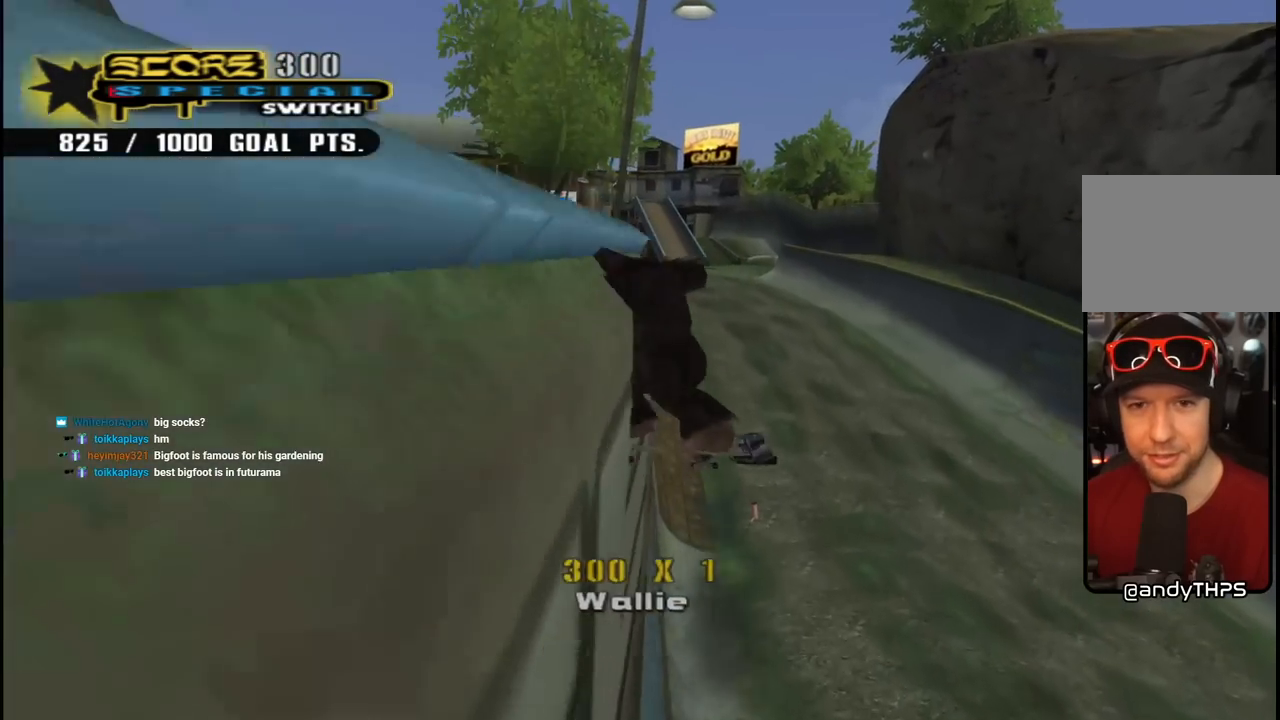
{"buttons": ["CROSS", "TRIANGLE", "DPAD_UP", "DPAD_LEFT"], "left_stick": "center", "right_stick": "center", "events": []}
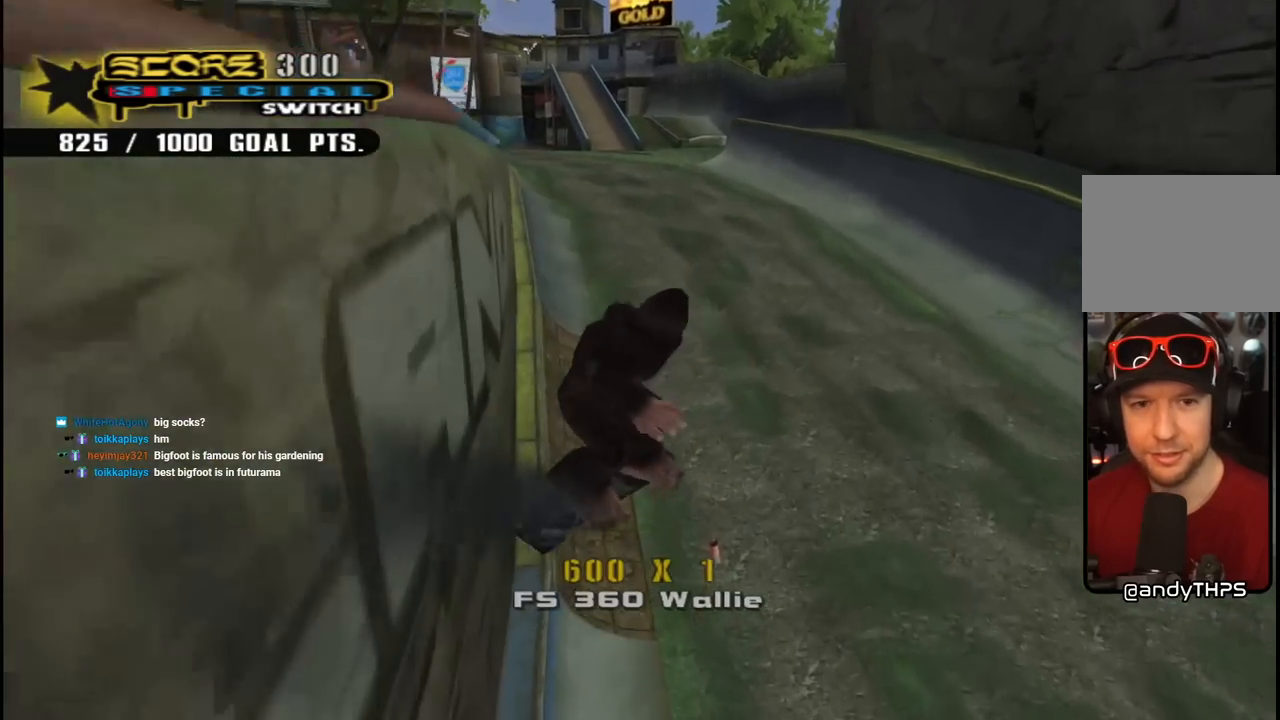
{"buttons": ["CROSS", "DPAD_LEFT"], "left_stick": "center", "right_stick": "center", "events": [[33, "TRIANGLE", "up"], [50, "DPAD_LEFT", "up"], [50, "DPAD_UP", "up"], [400, "DPAD_LEFT", "down"], [417, "DPAD_UP", "down"], [433, "DPAD_UP", "up"]]}
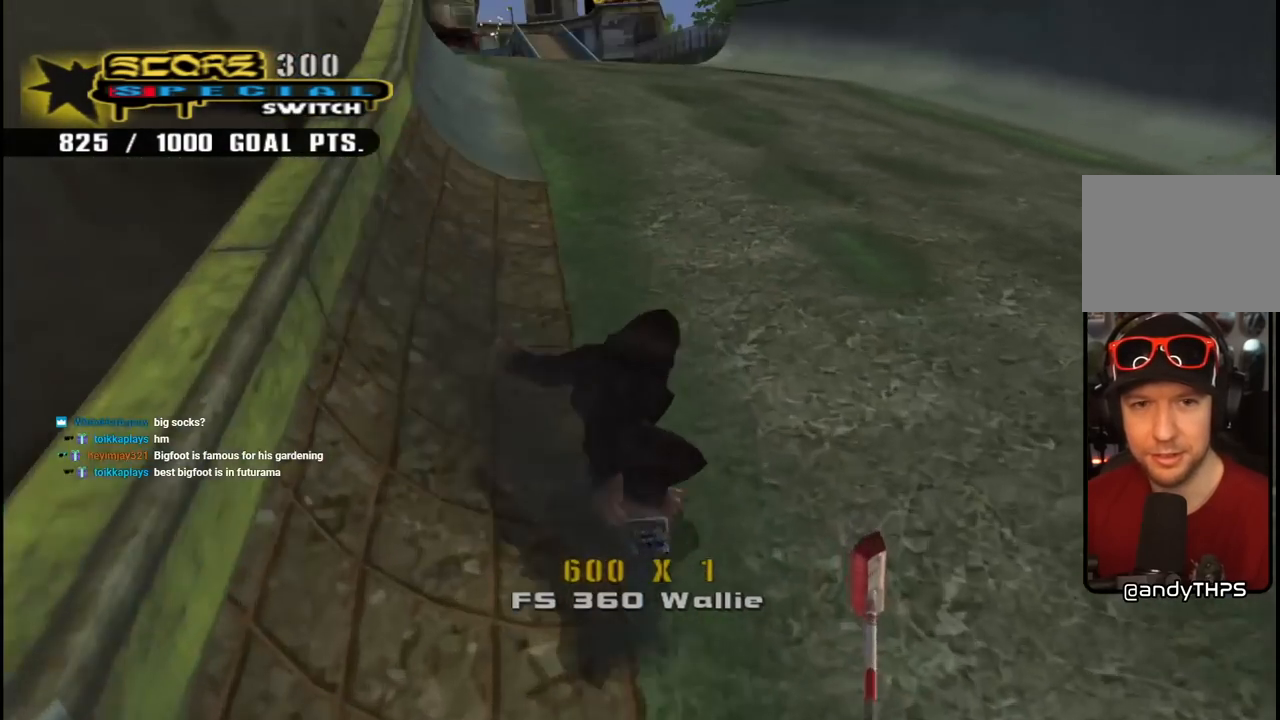
{"buttons": ["CROSS", "TRIANGLE", "DPAD_UP", "DPAD_LEFT"], "left_stick": "center", "right_stick": "center", "events": [[100, "DPAD_UP", "down"], [200, "DPAD_LEFT", "up"], [200, "DPAD_UP", "up"], [300, "CROSS", "up"], [300, "DPAD_UP", "down"], [300, "TRIANGLE", "down"], [317, "DPAD_LEFT", "down"], [417, "CROSS", "down"], [433, "TRIANGLE", "up"], [483, "TRIANGLE", "down"]]}
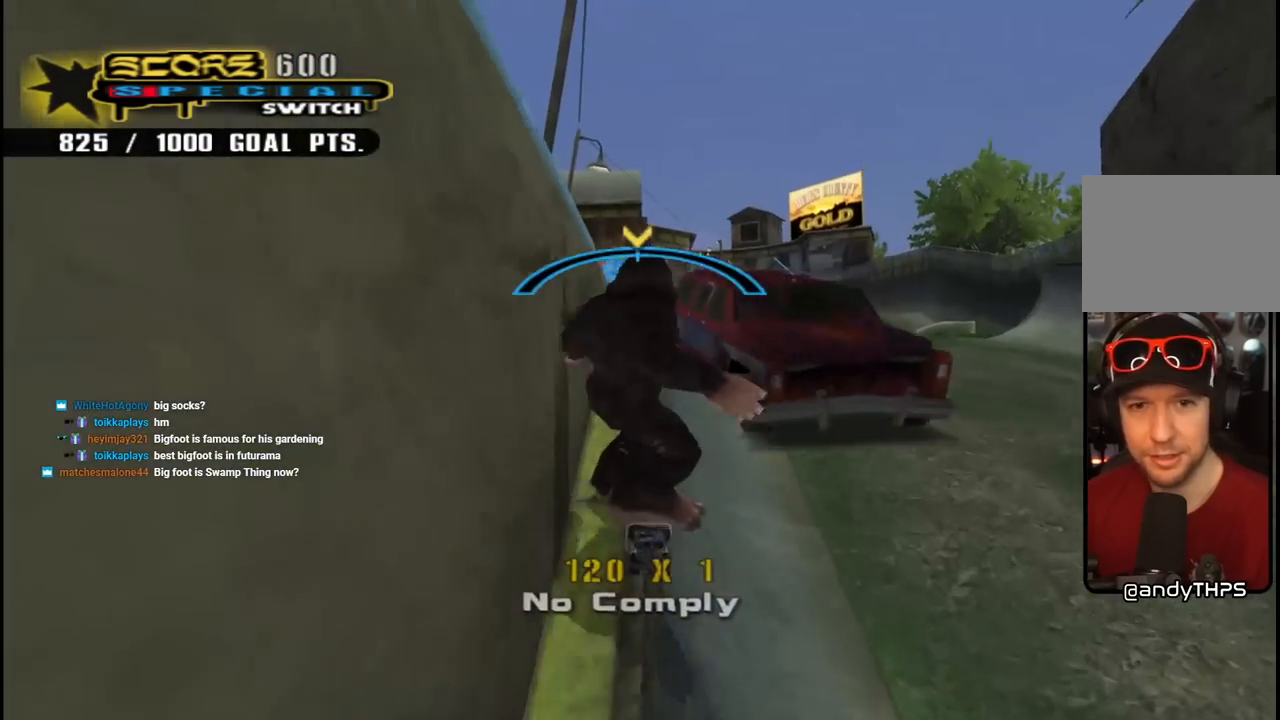
{"buttons": ["DPAD_UP", "DPAD_LEFT"], "left_stick": "center", "right_stick": "center", "events": [[17, "CROSS", "up"], [100, "CROSS", "down"], [200, "CROSS", "up"], [283, "CROSS", "down"], [367, "CROSS", "up"], [433, "TRIANGLE", "up"]]}
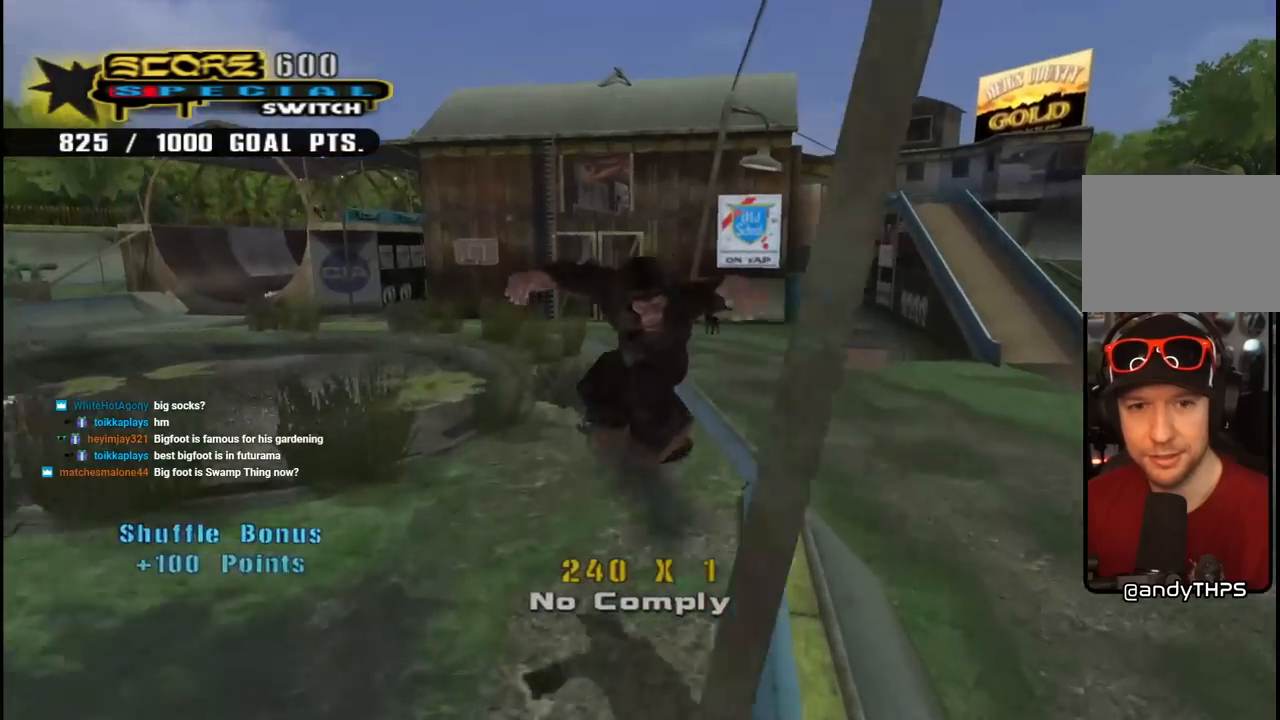
{"buttons": ["CROSS", "R1", "DPAD_DOWN"], "left_stick": "center", "right_stick": "center", "events": [[117, "DPAD_UP", "up"], [133, "DPAD_LEFT", "up"], [250, "DPAD_DOWN", "down"], [300, "R1", "down"], [317, "CROSS", "down"]]}